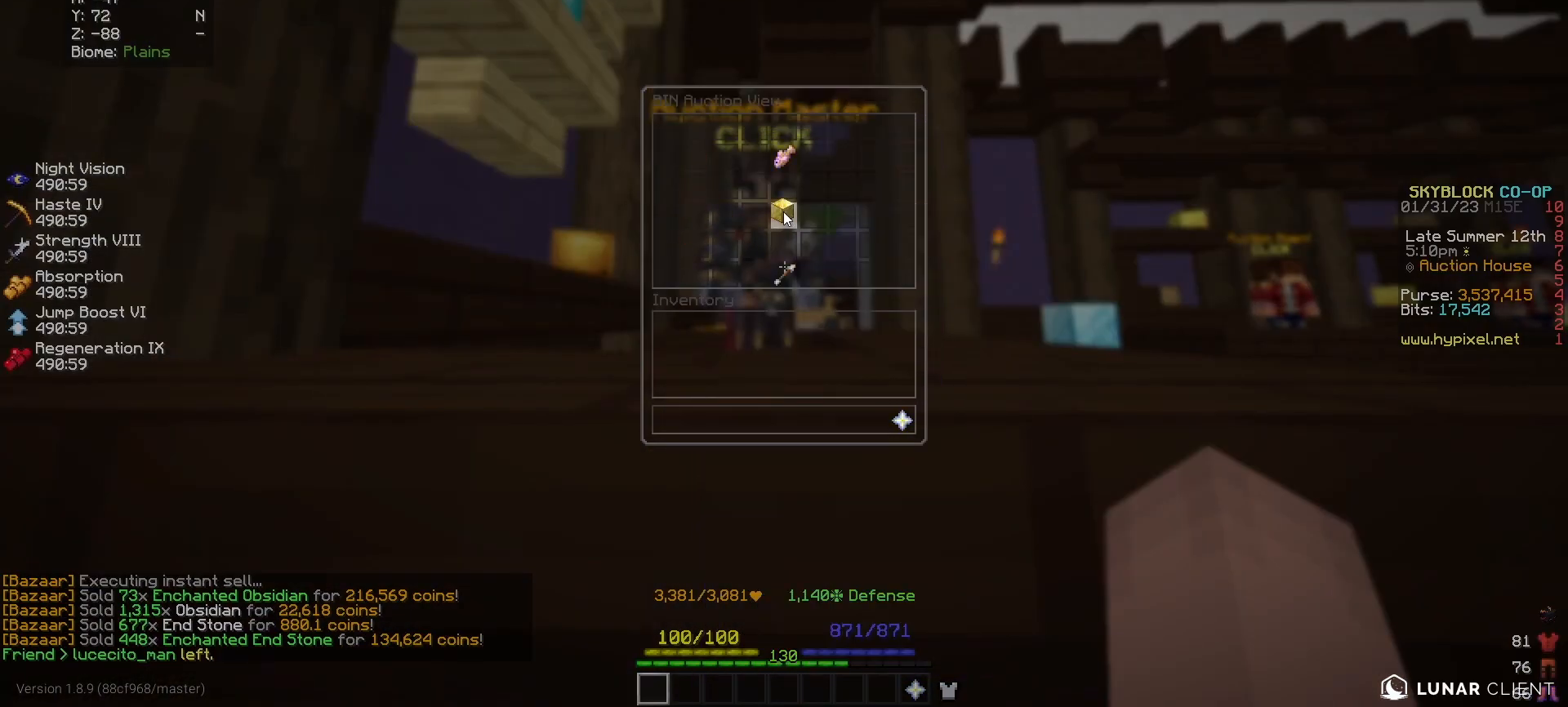
Gameplay with keyboard and mouse; each line is a JSON object with the keys and mouse buttons held at the frame after it. "events" lists presses ("down") and releases ("up") of "a", "d", "s", "w", "mouse_left" and "mouse_right" between this image and that frame as [ms after this image, input, new state], when the widget could be followed in between. "mouse_left", "mouse_right" = the "left", "right" buttons of the "mouse" list. No other keys are recorded. Fast repeated clicks can show as one long hold. Mouse movement is not recorded.
{"keys": [], "mouse": ["left"], "events": [[500, "mouse_left", "down"]]}
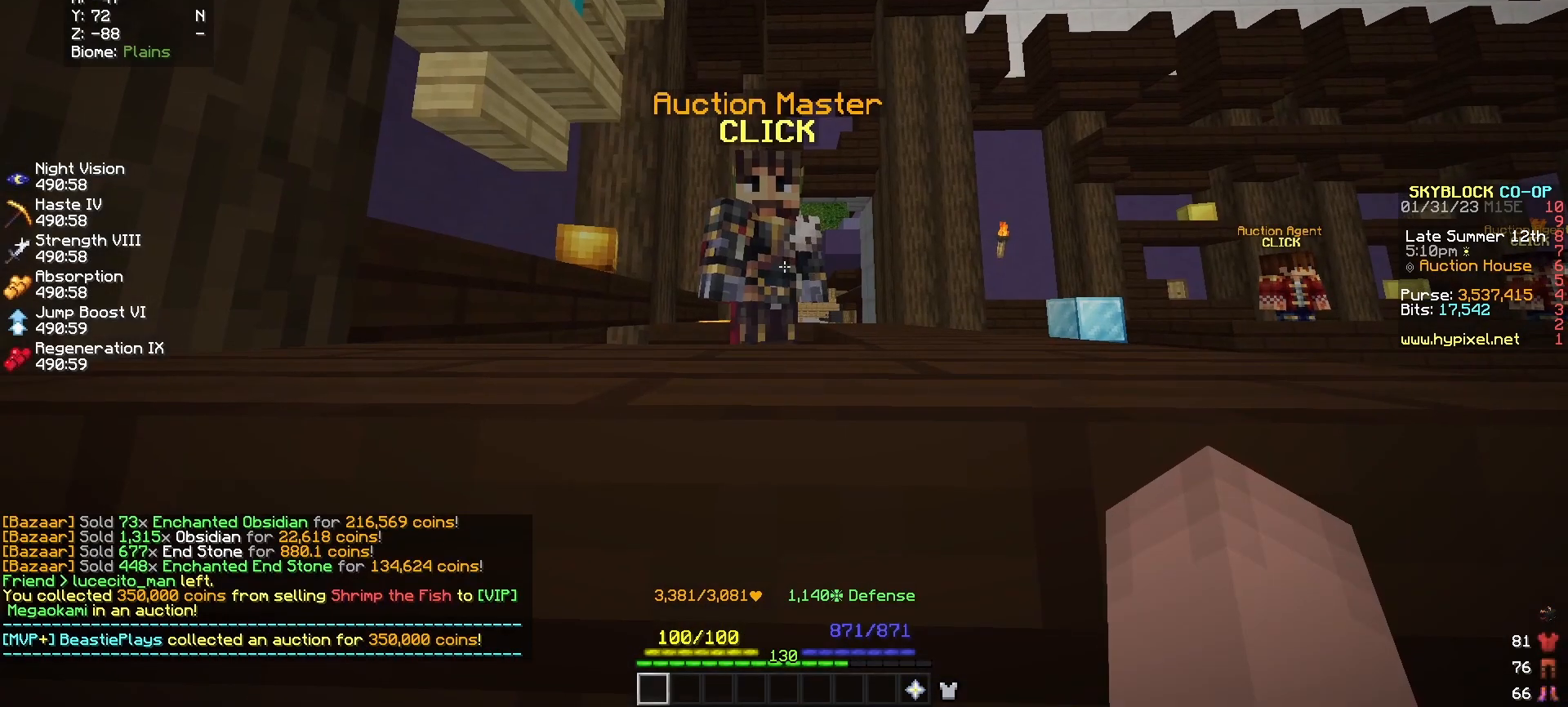
{"keys": [], "mouse": [], "events": [[117, "mouse_left", "up"]]}
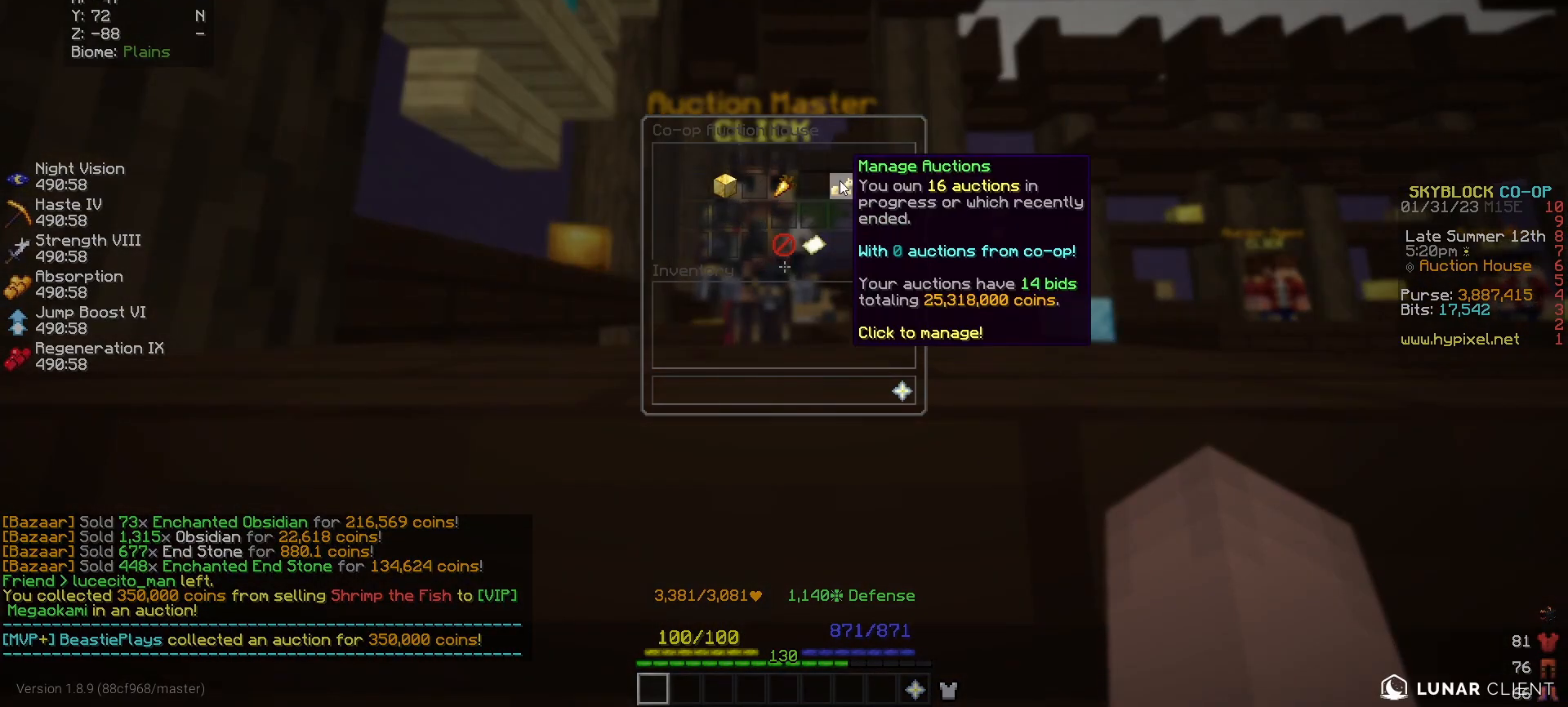
{"keys": [], "mouse": [], "events": []}
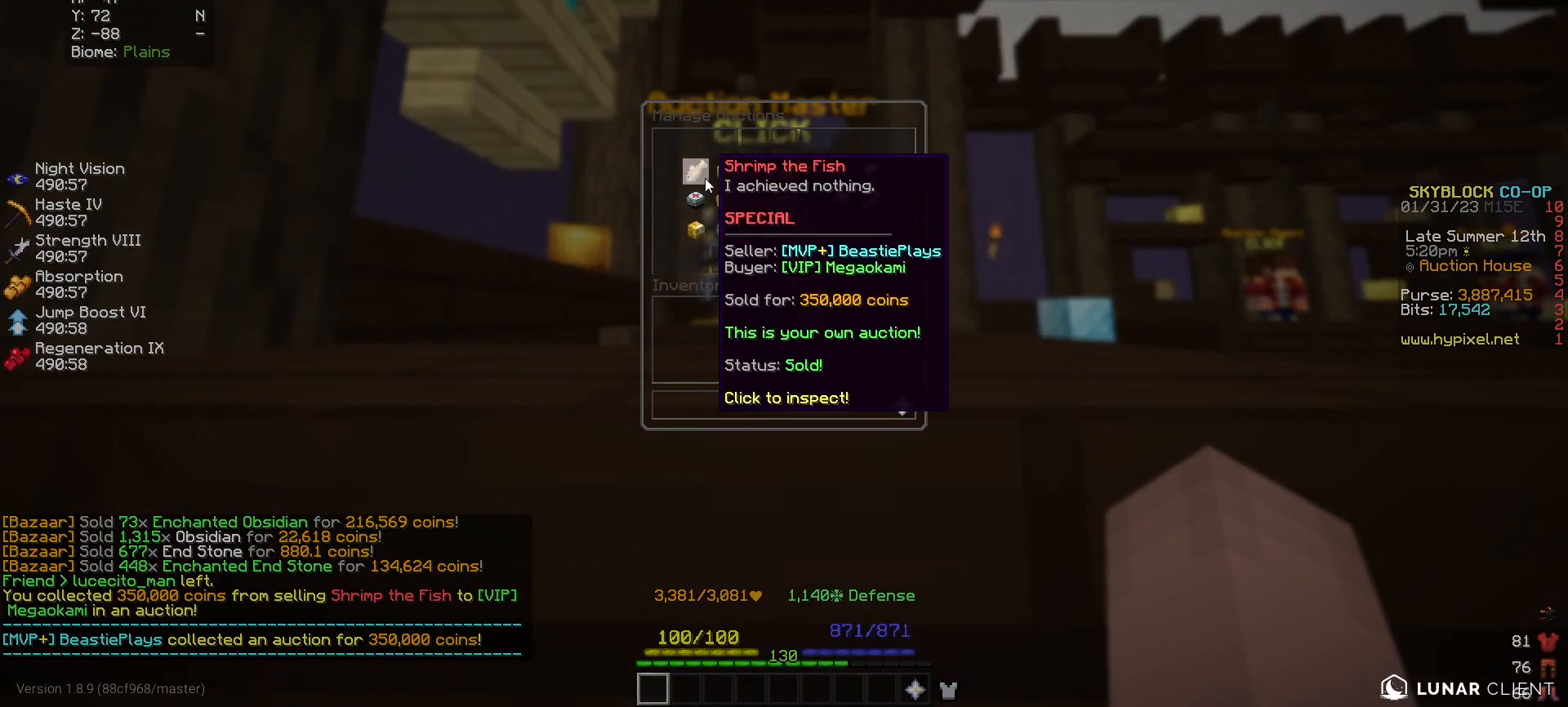
{"keys": [], "mouse": [], "events": []}
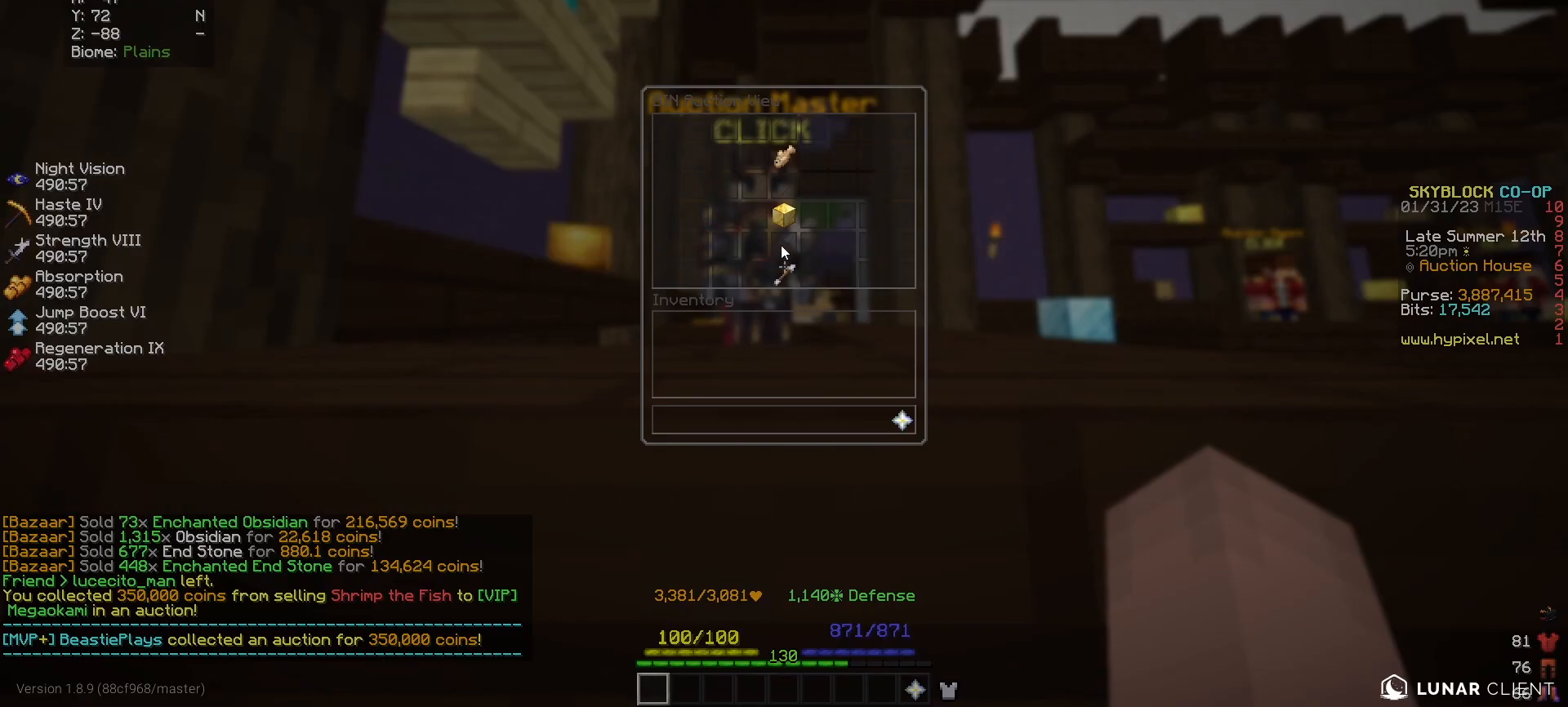
{"keys": ["s"], "mouse": [], "events": [[350, "s", "down"]]}
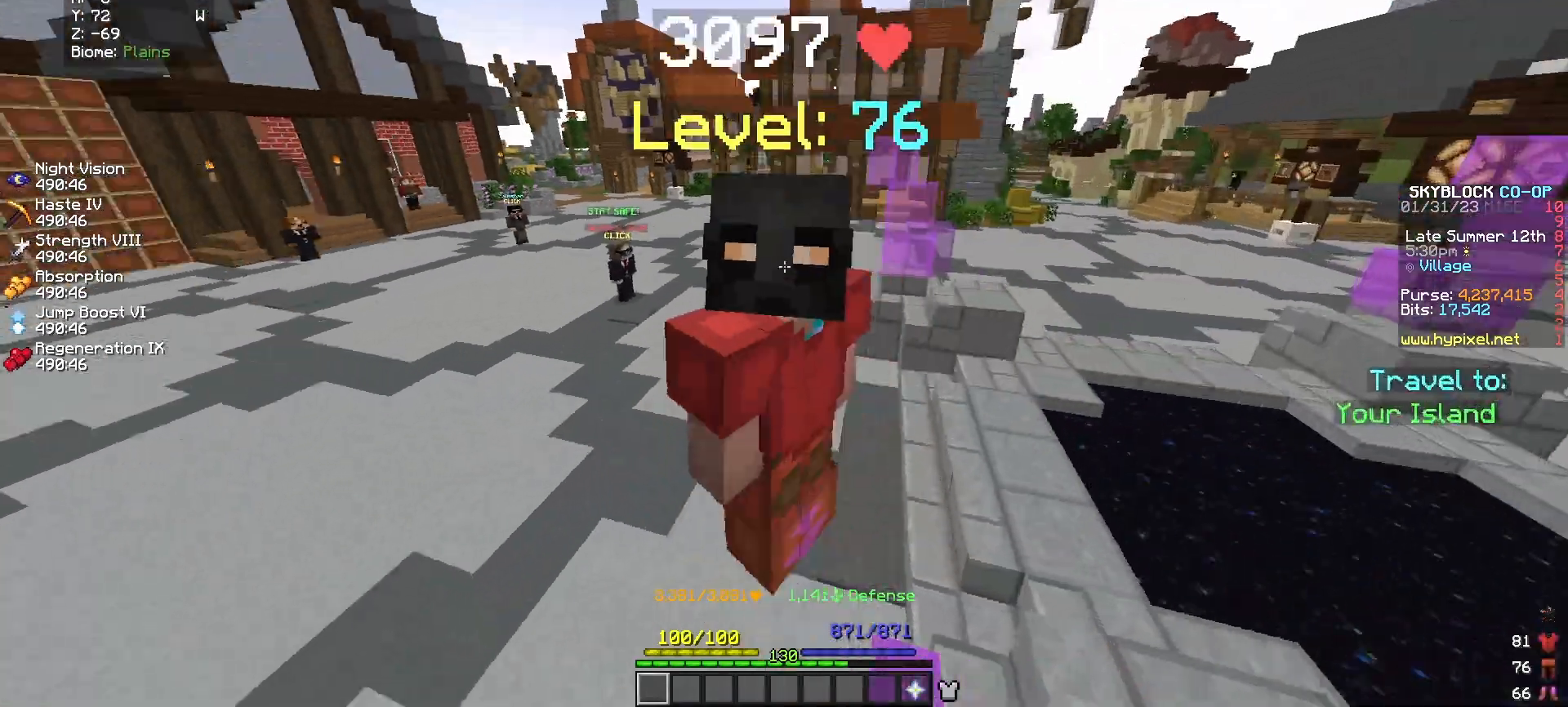
{"keys": ["s"], "mouse": [], "events": []}
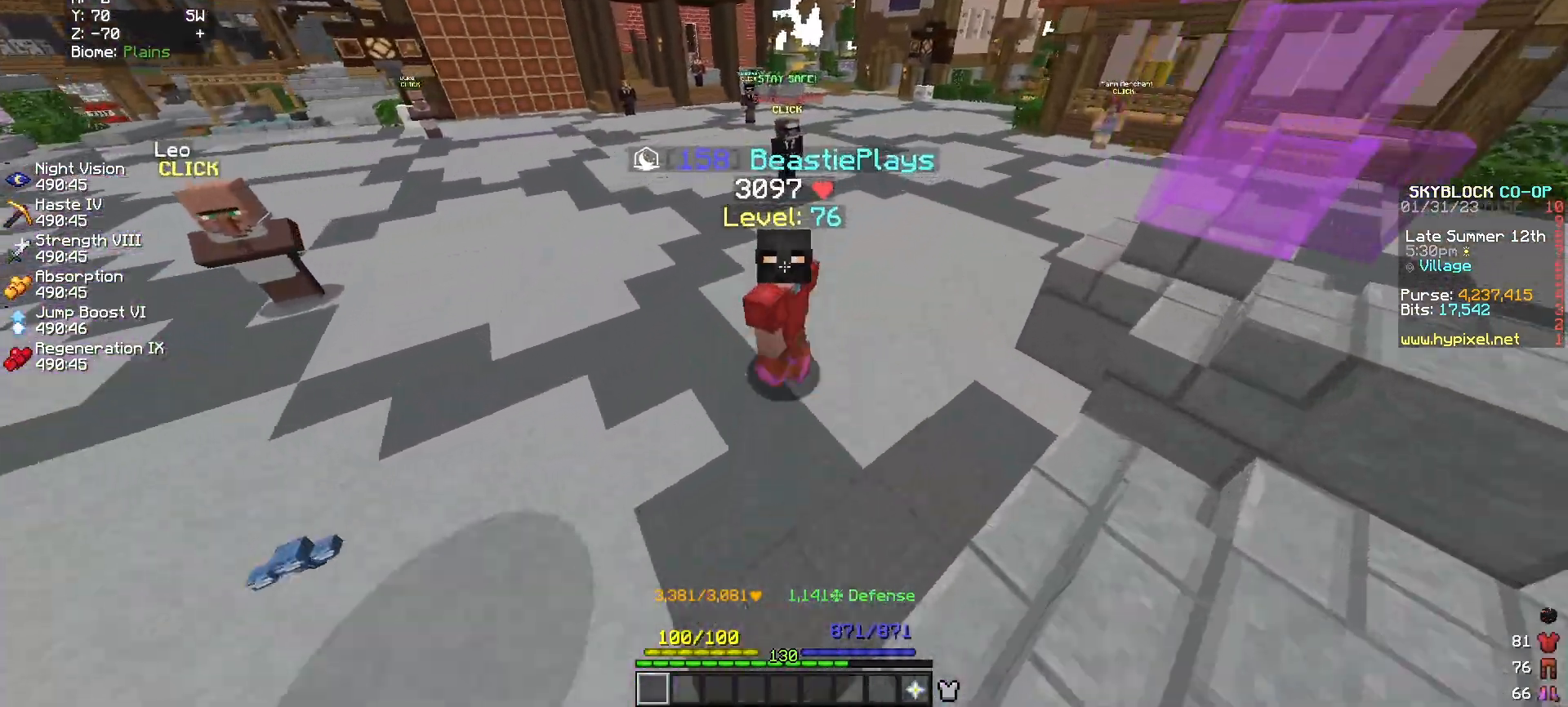
{"keys": ["s"], "mouse": [], "events": []}
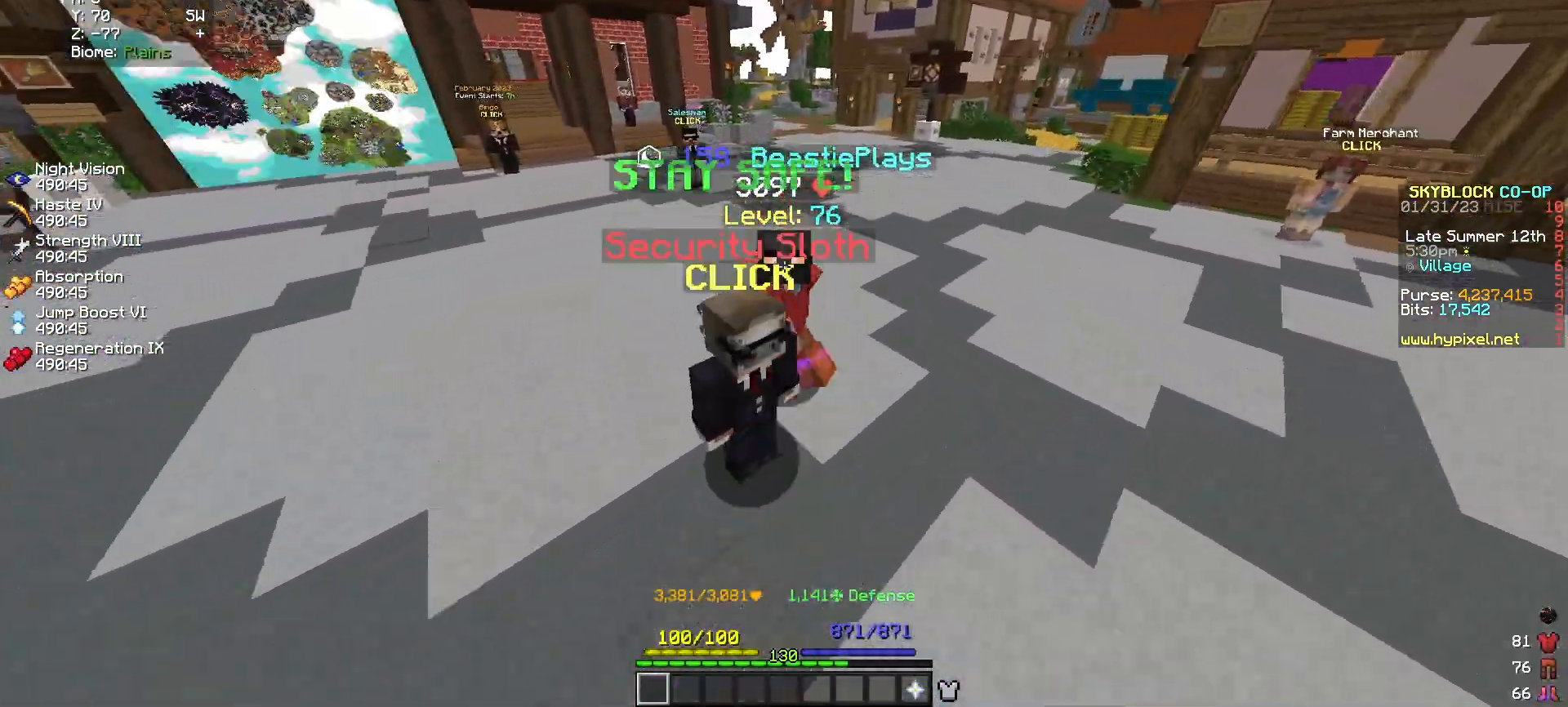
{"keys": [], "mouse": [], "events": [[317, "s", "up"]]}
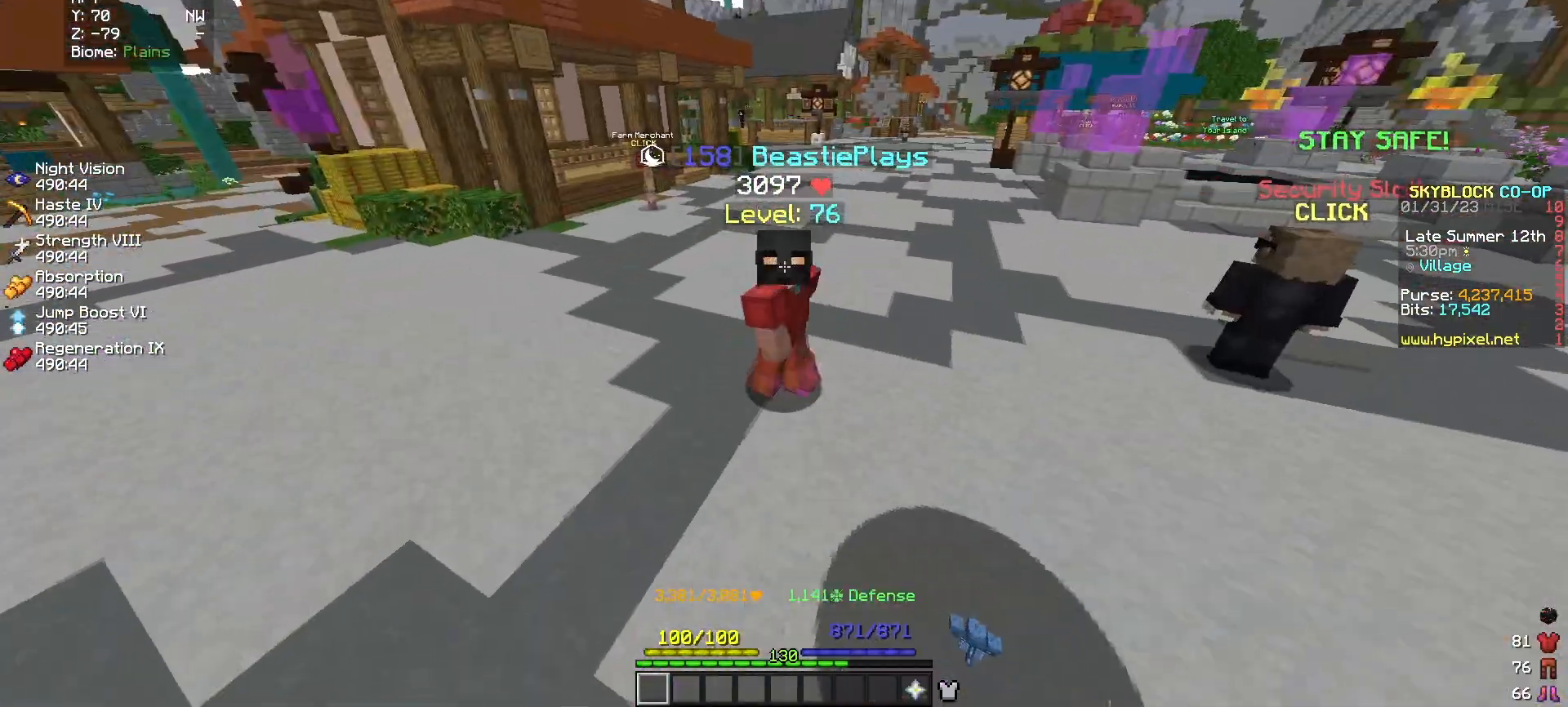
{"keys": ["s"], "mouse": [], "events": [[333, "s", "down"]]}
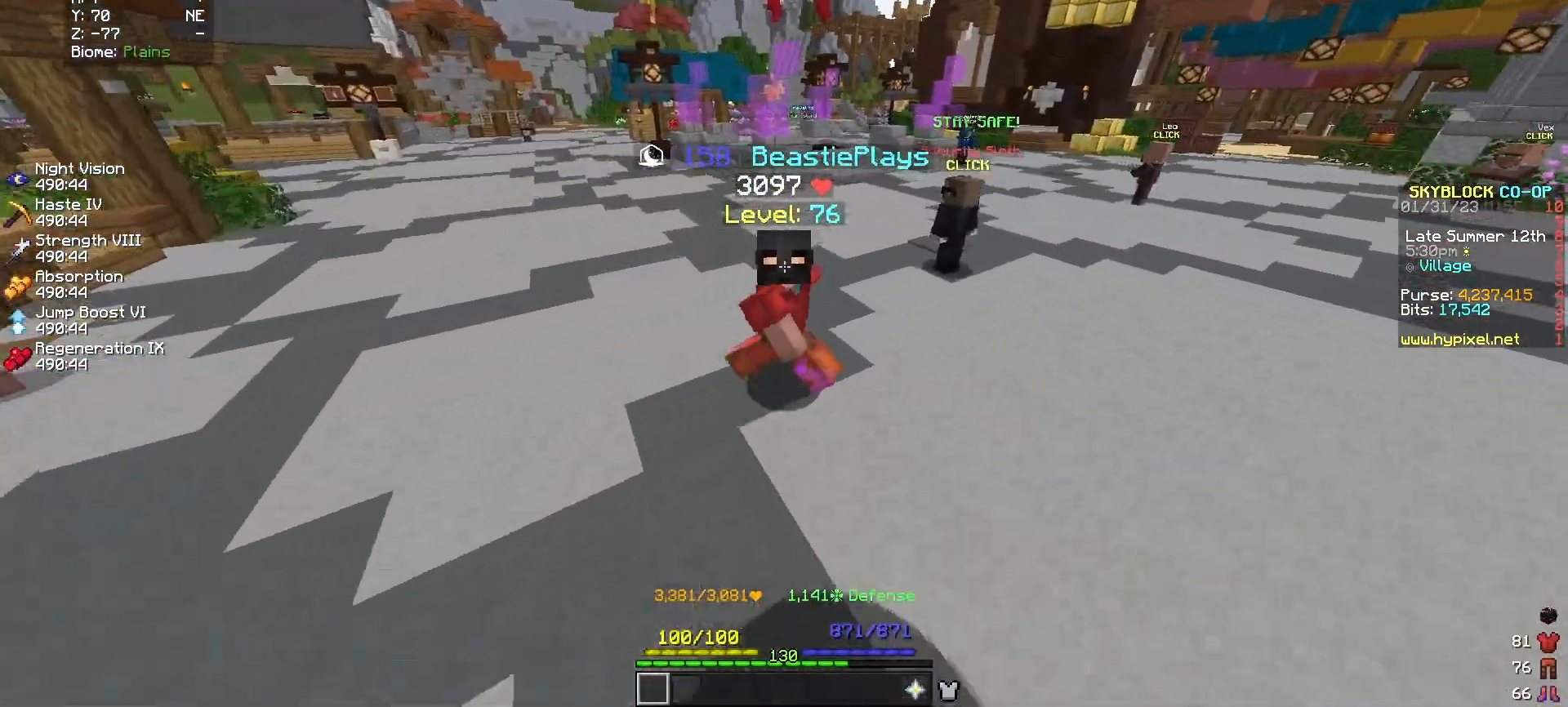
{"keys": ["s"], "mouse": [], "events": []}
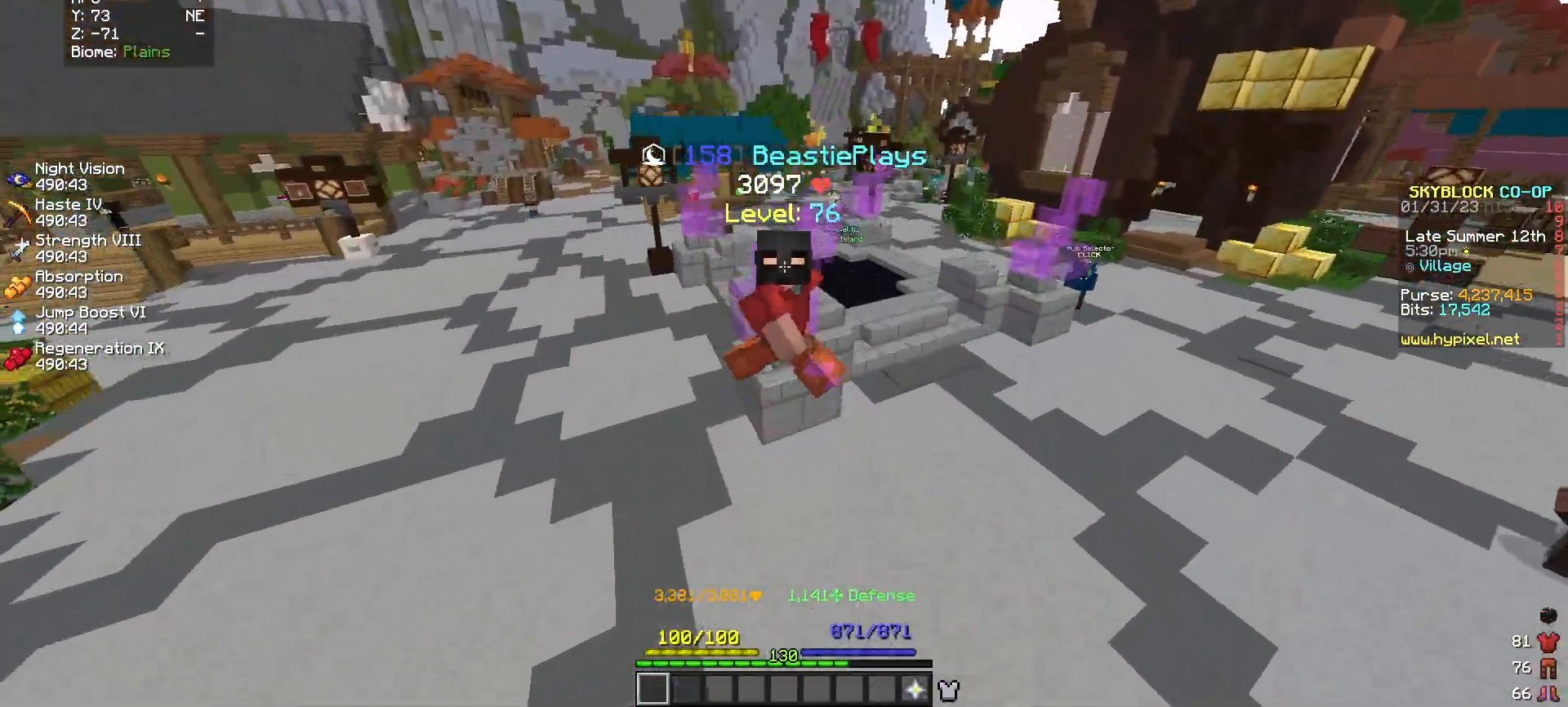
{"keys": ["s"], "mouse": [], "events": [[433, "mouse_right", "down"], [483, "mouse_right", "up"]]}
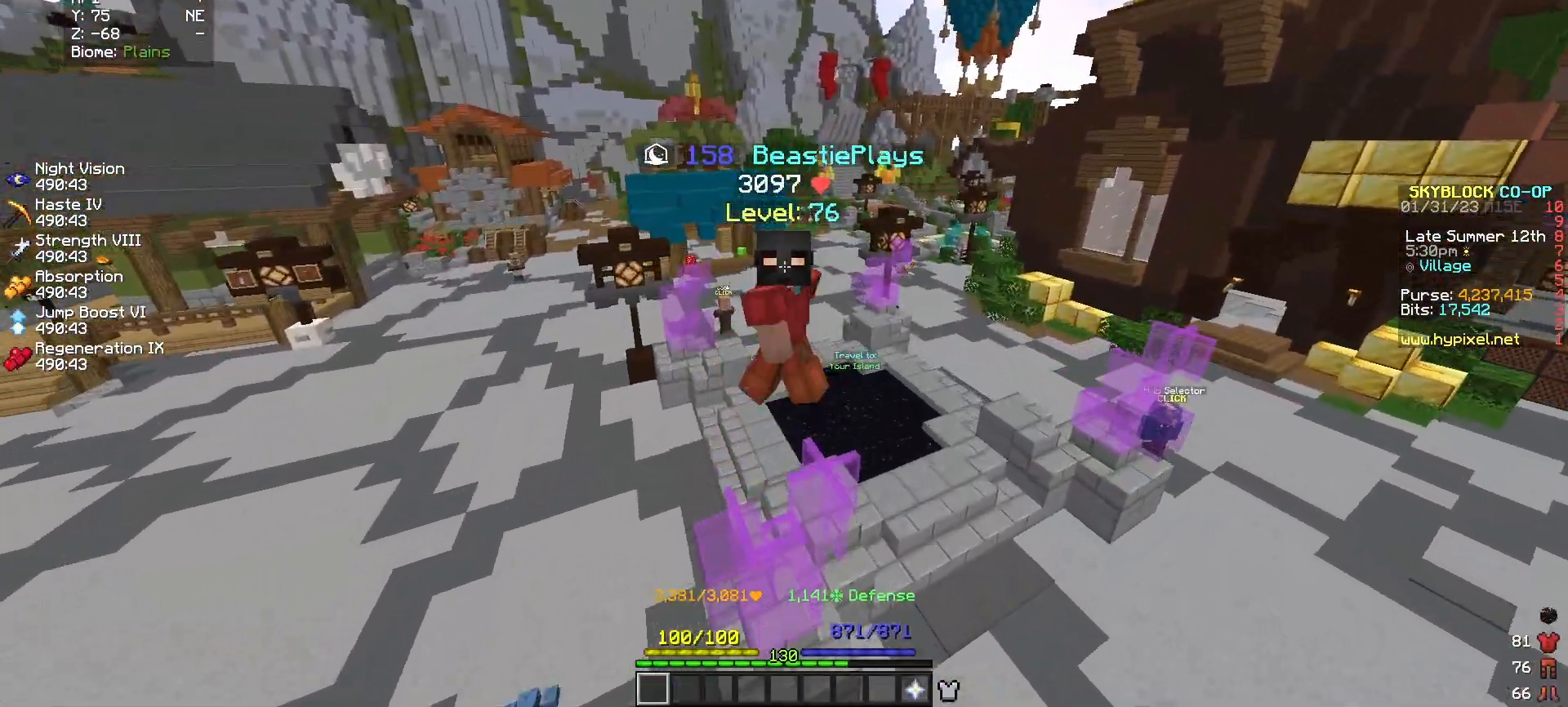
{"keys": [], "mouse": [], "events": [[17, "s", "up"]]}
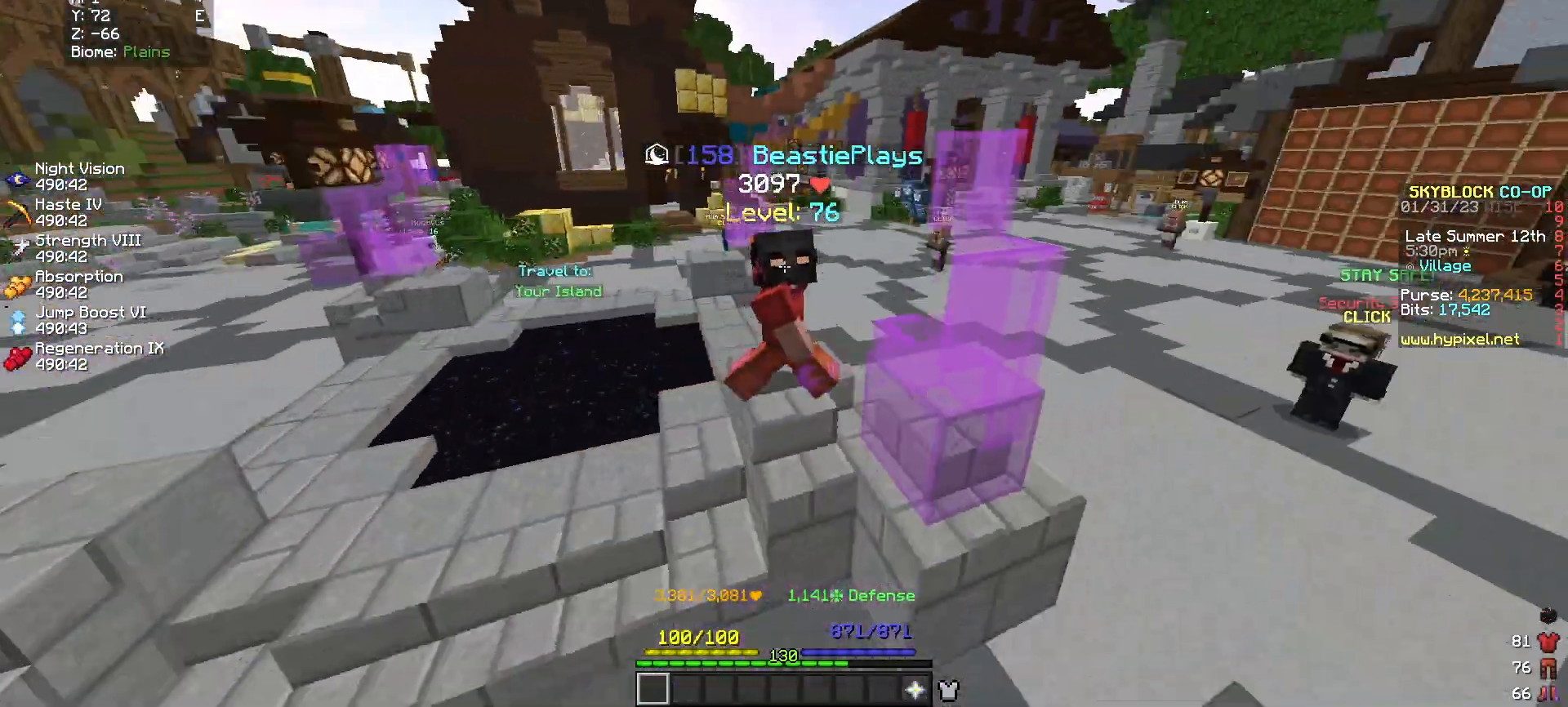
{"keys": [], "mouse": [], "events": []}
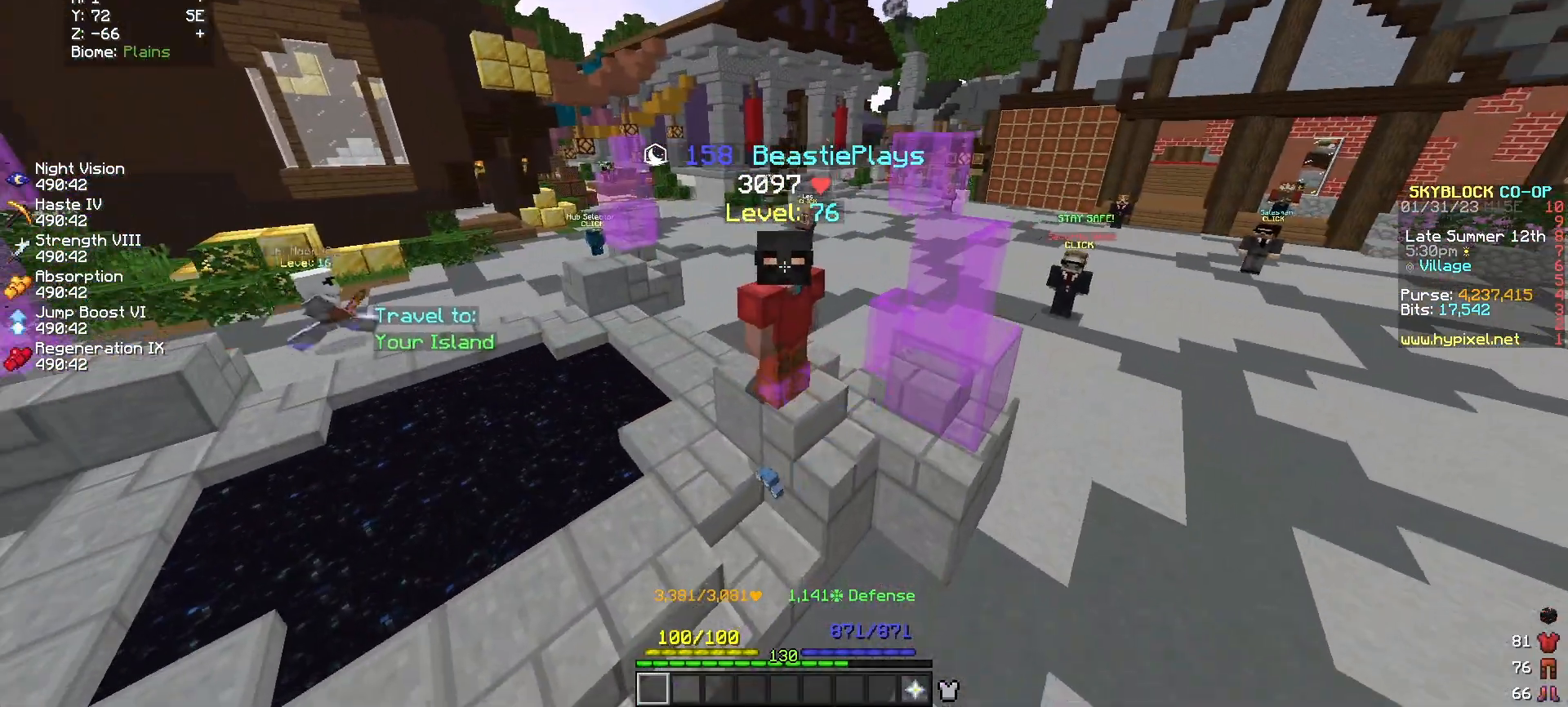
{"keys": [], "mouse": [], "events": []}
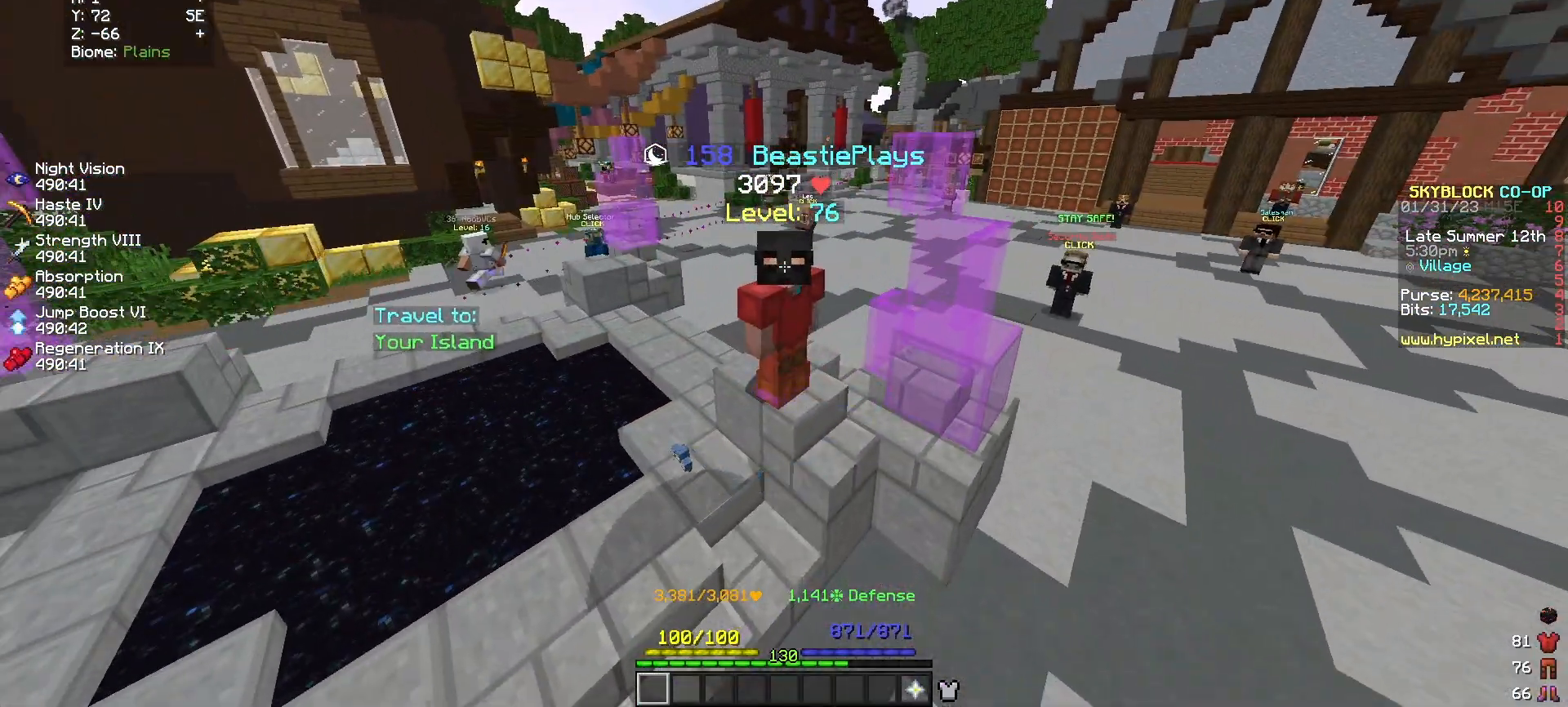
{"keys": [], "mouse": [], "events": []}
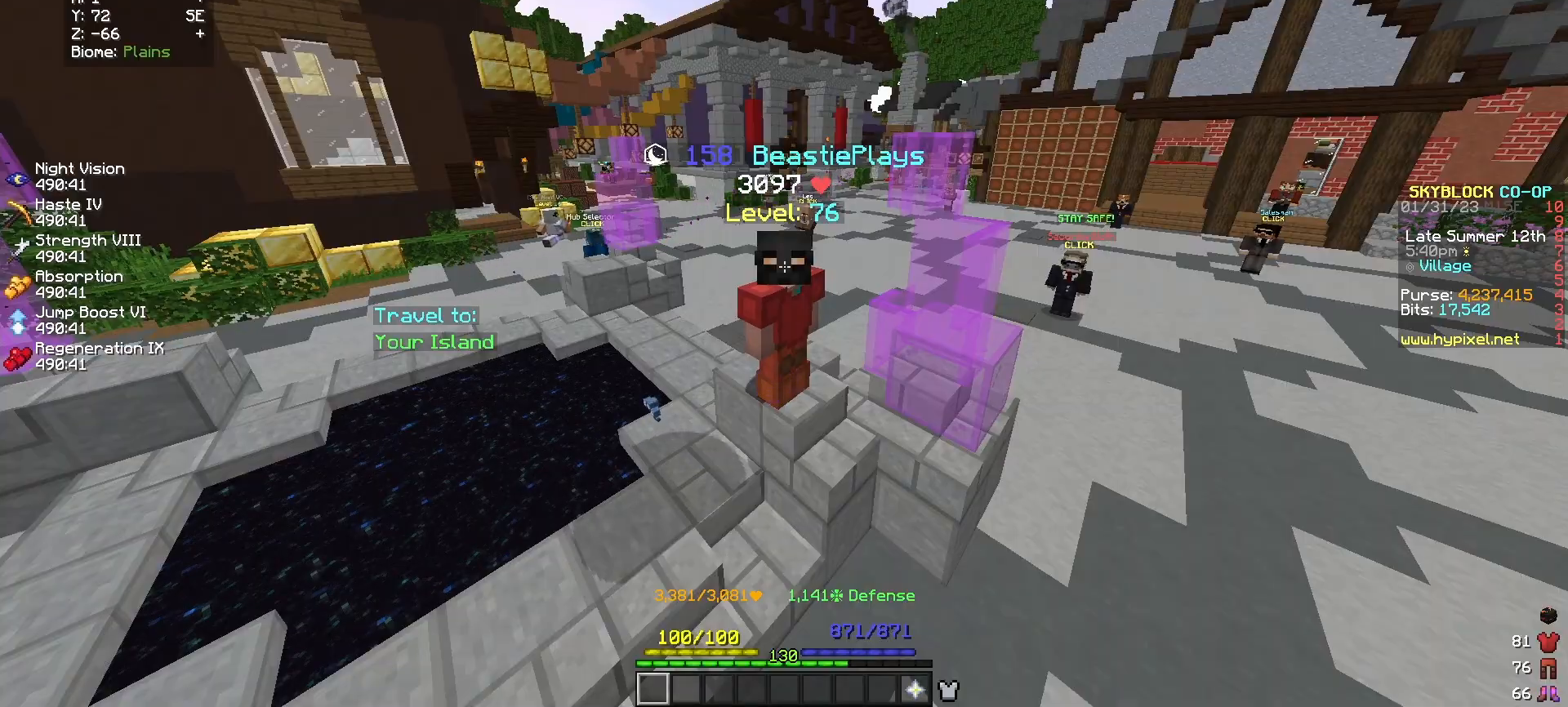
{"keys": ["s"], "mouse": [], "events": [[167, "s", "down"]]}
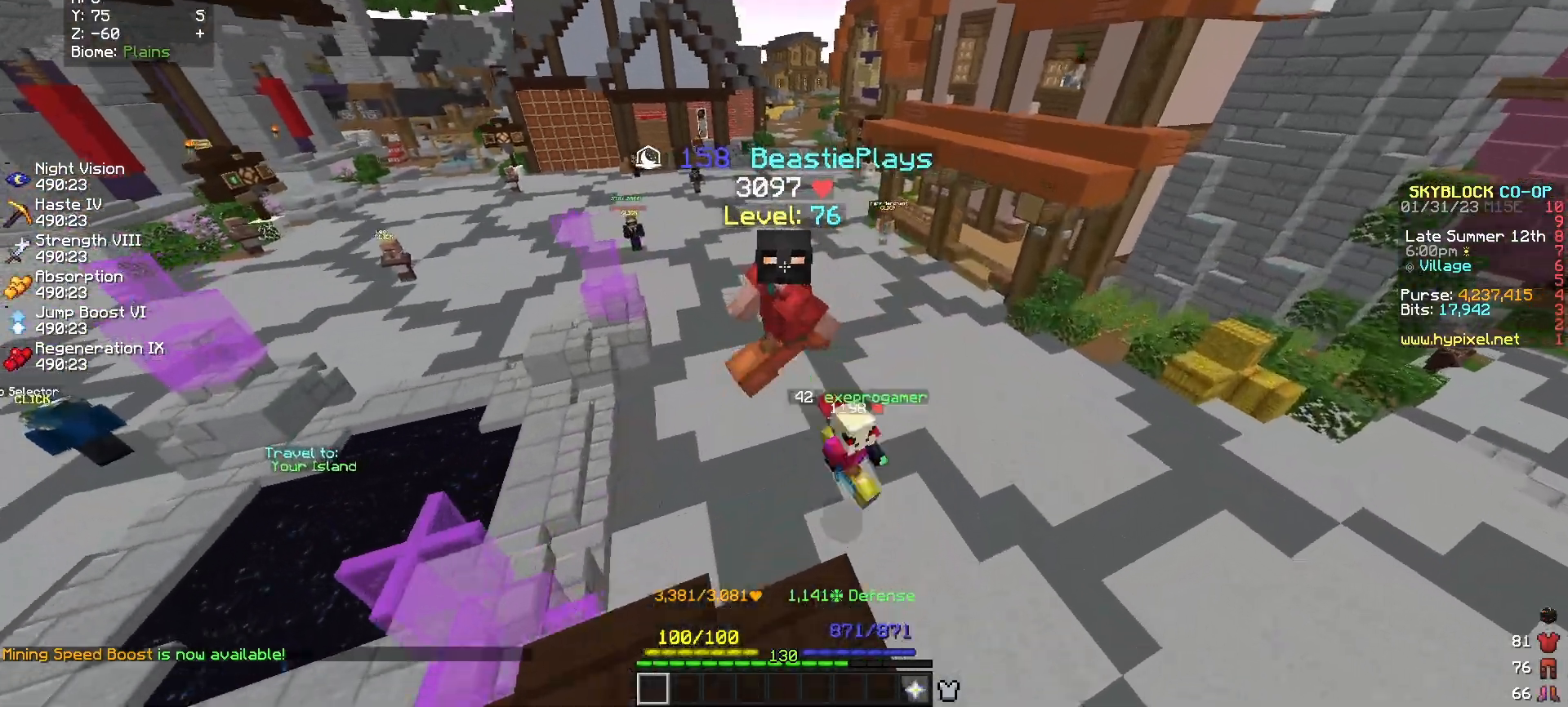
{"keys": ["s"], "mouse": [], "events": []}
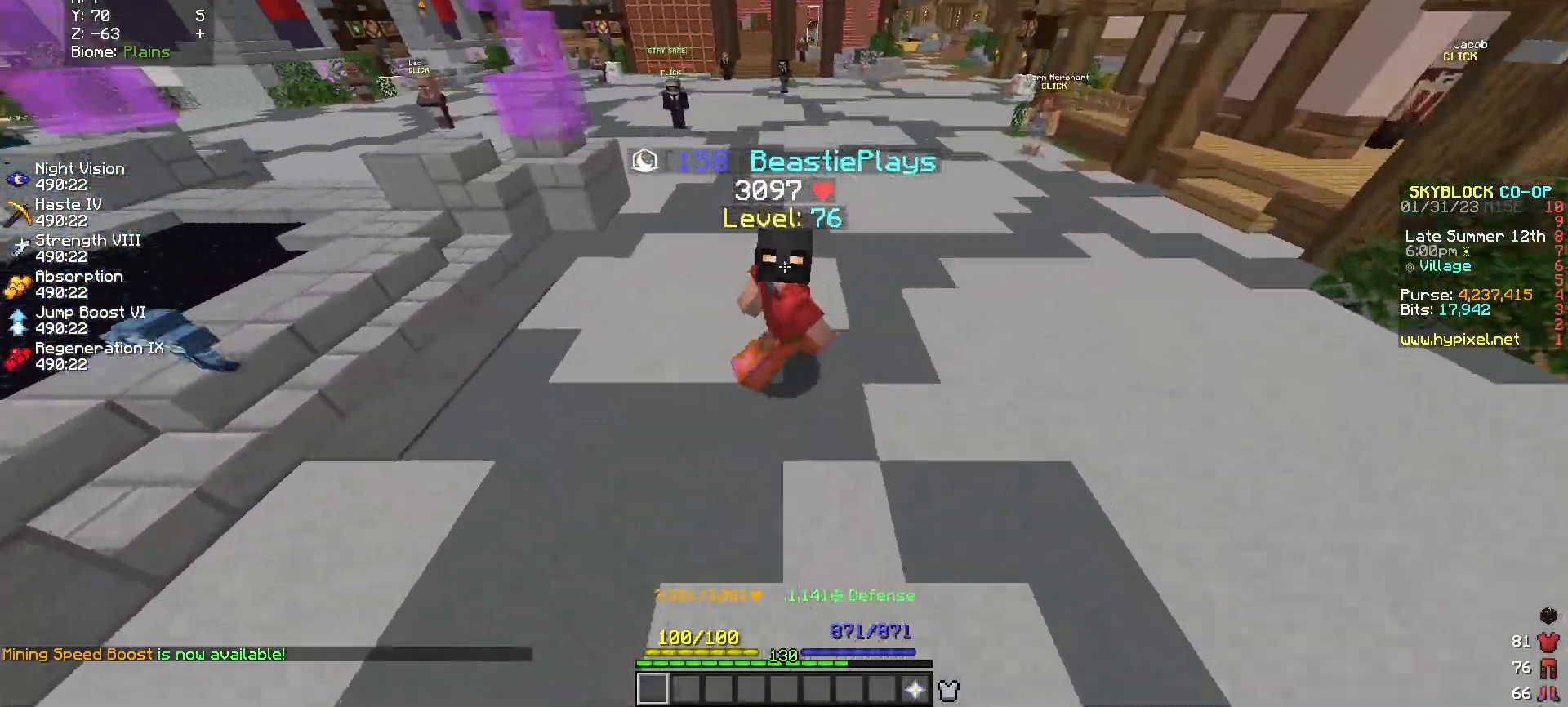
{"keys": ["s"], "mouse": [], "events": [[117, "mouse_left", "down"], [250, "mouse_left", "up"]]}
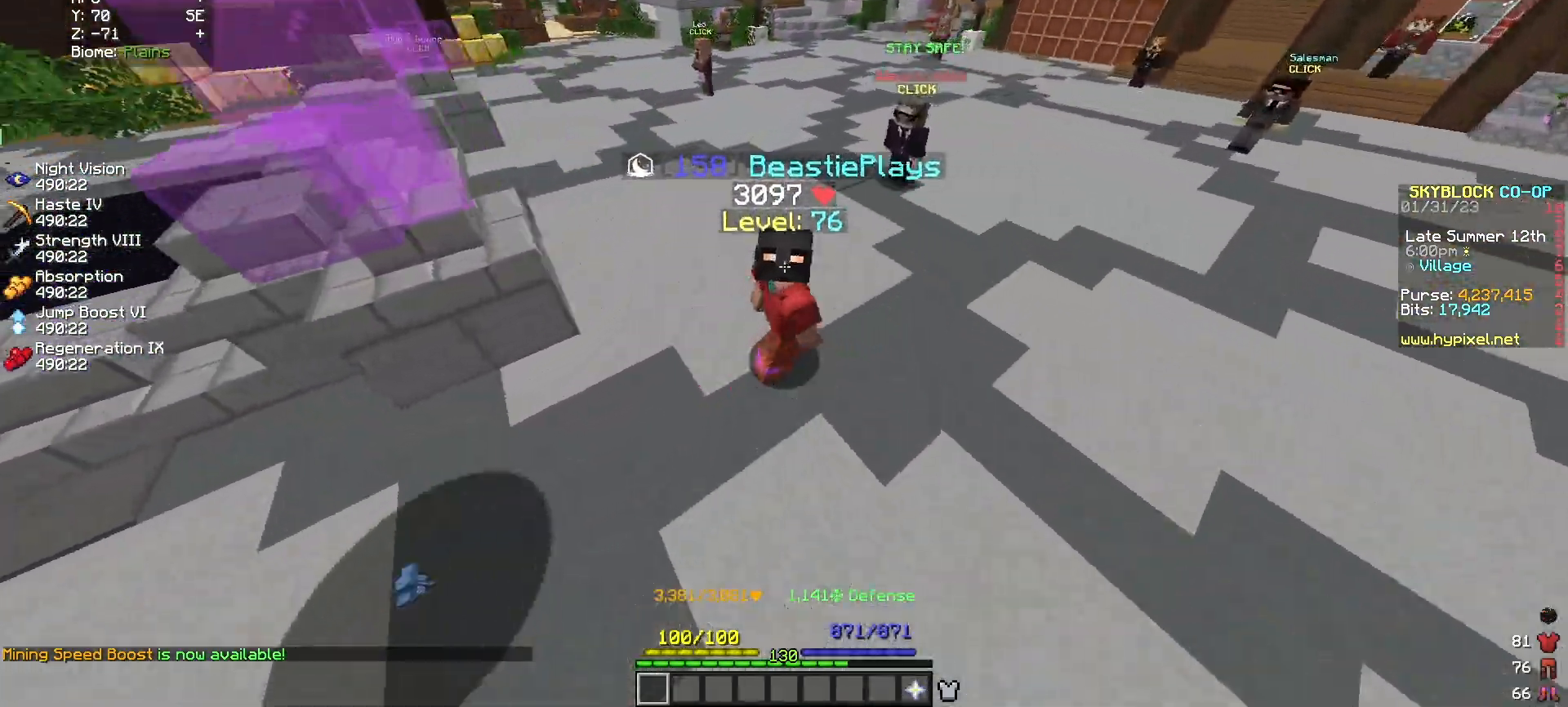
{"keys": ["s"], "mouse": [], "events": []}
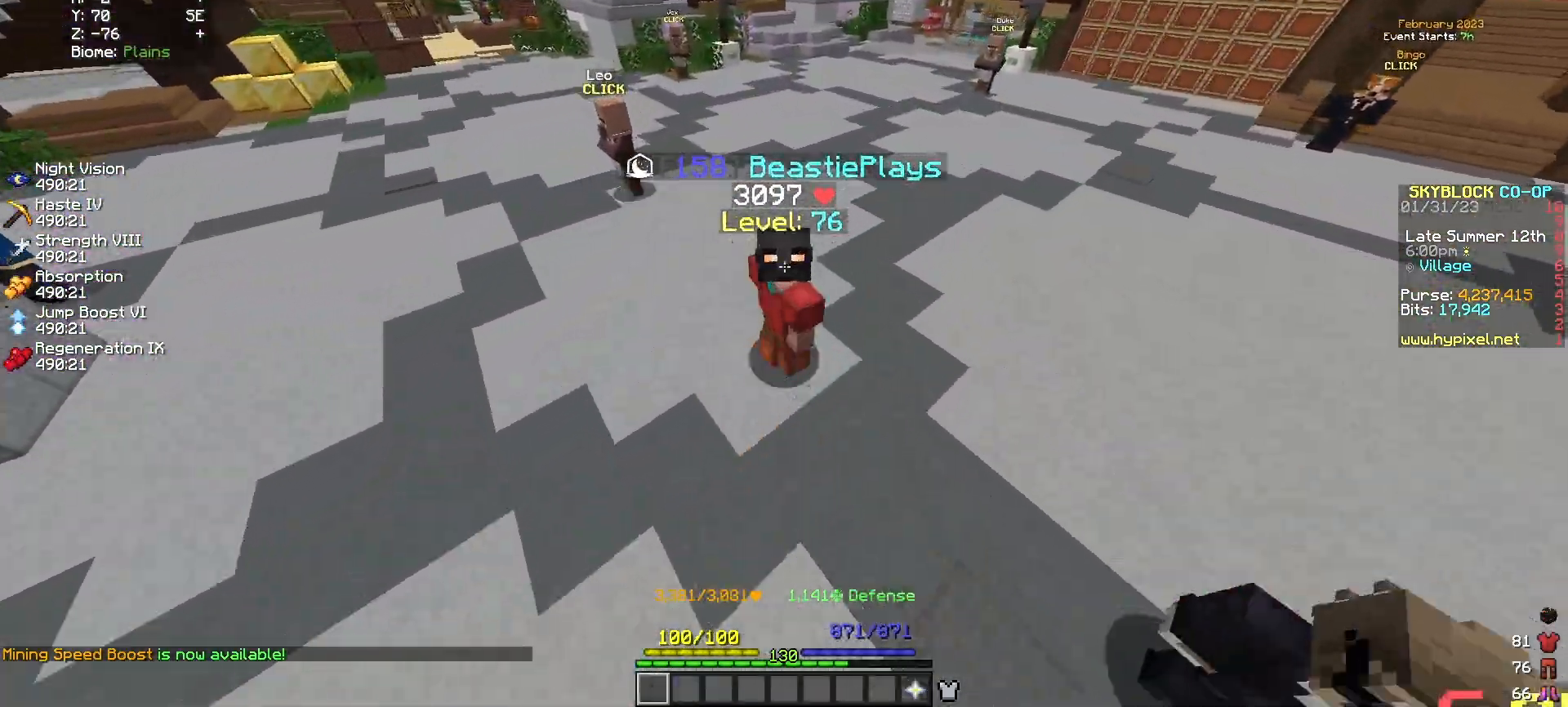
{"keys": ["s"], "mouse": [], "events": []}
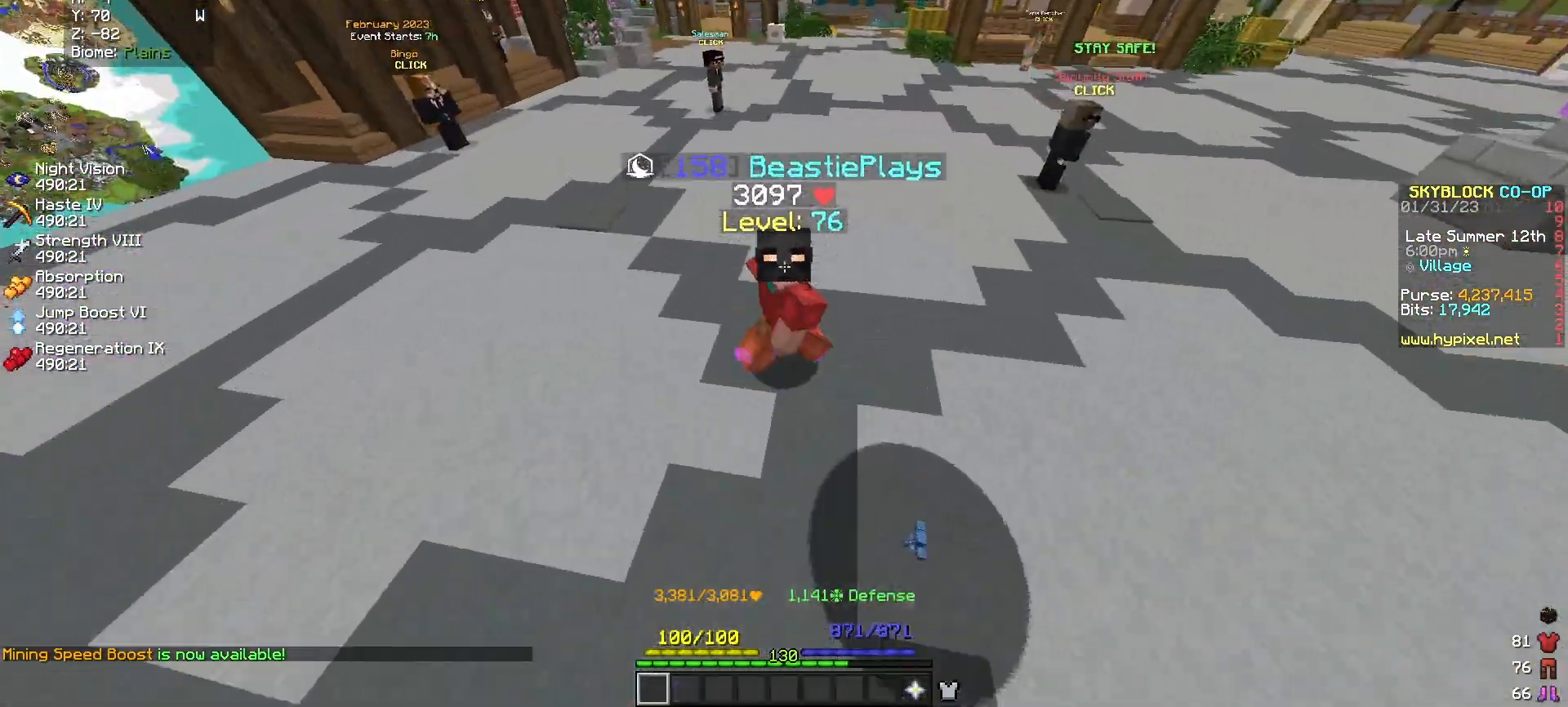
{"keys": ["s"], "mouse": [], "events": []}
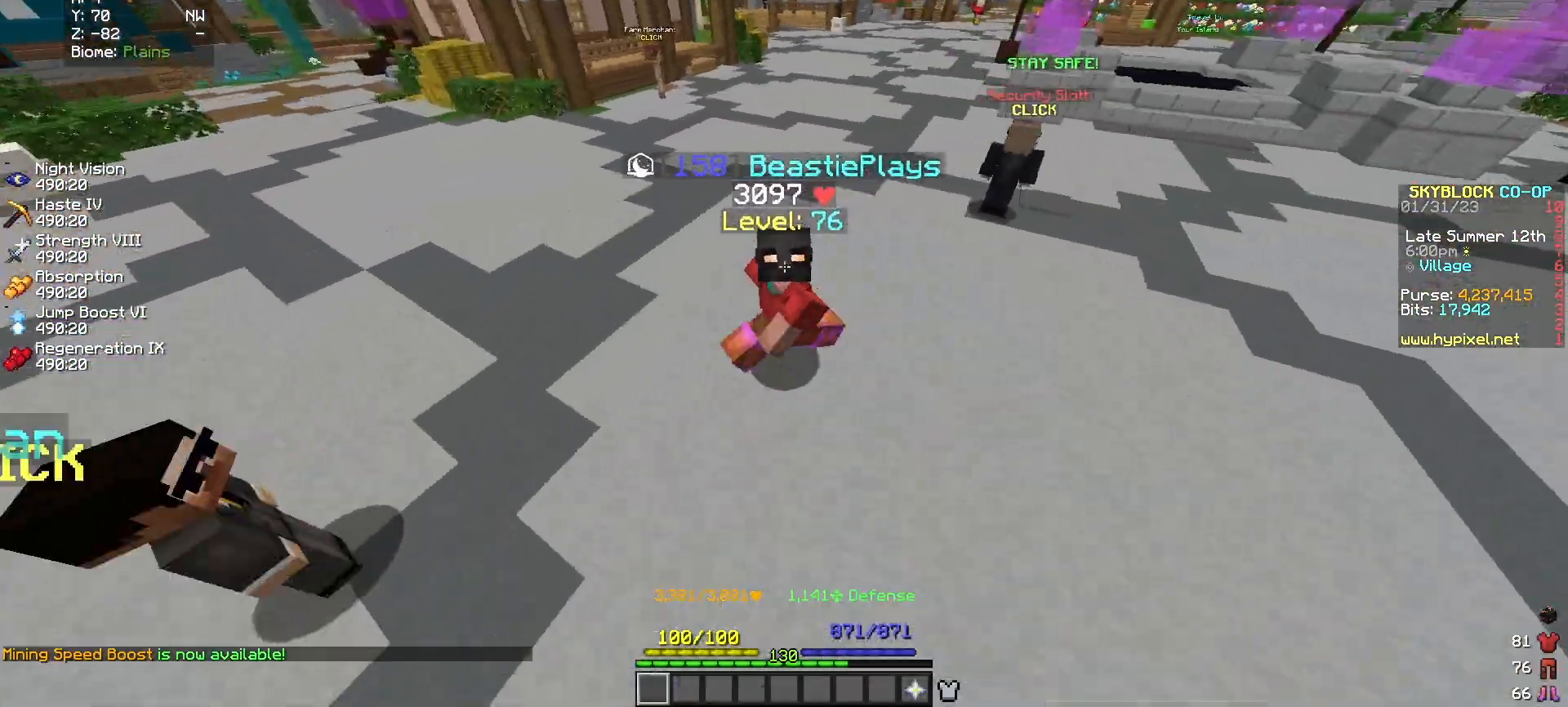
{"keys": ["s"], "mouse": [], "events": []}
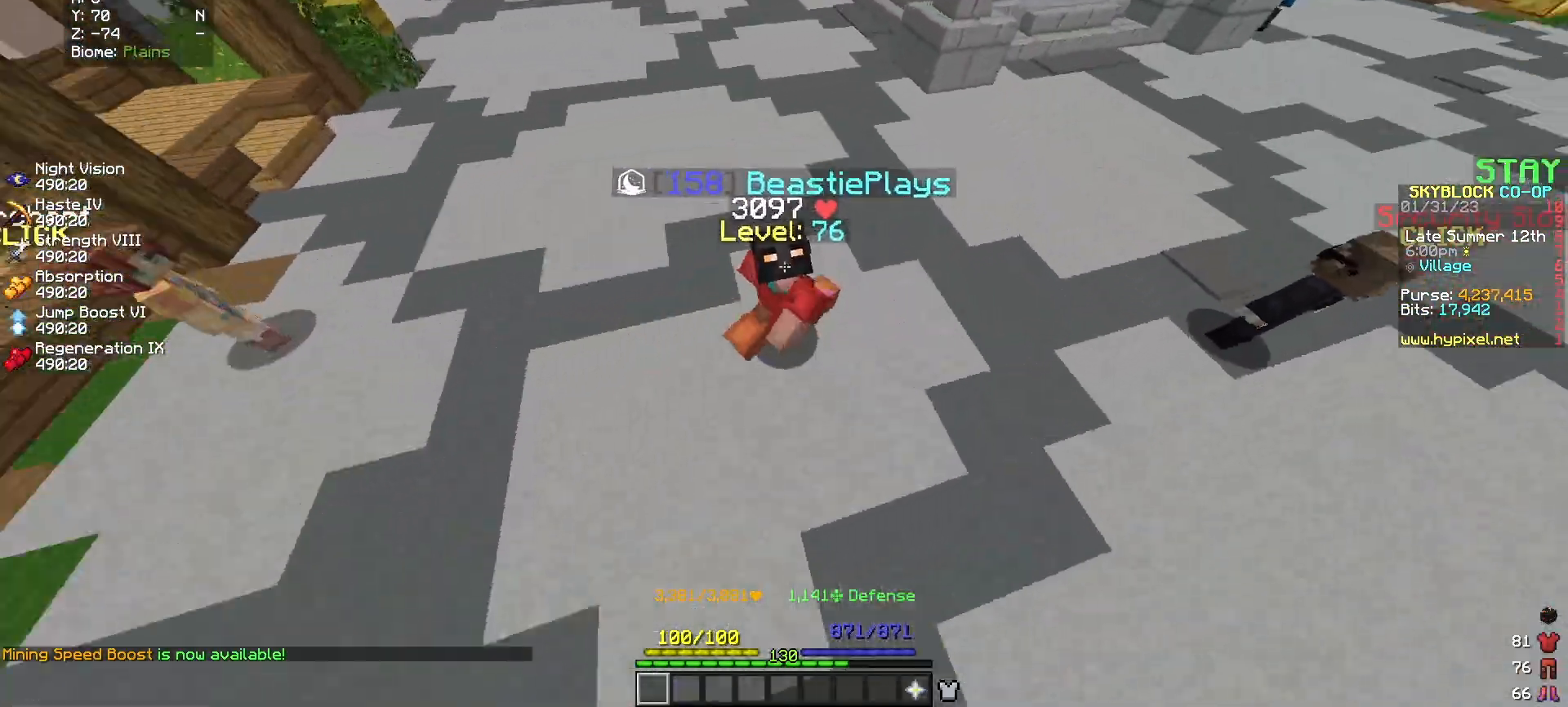
{"keys": ["s"], "mouse": [], "events": []}
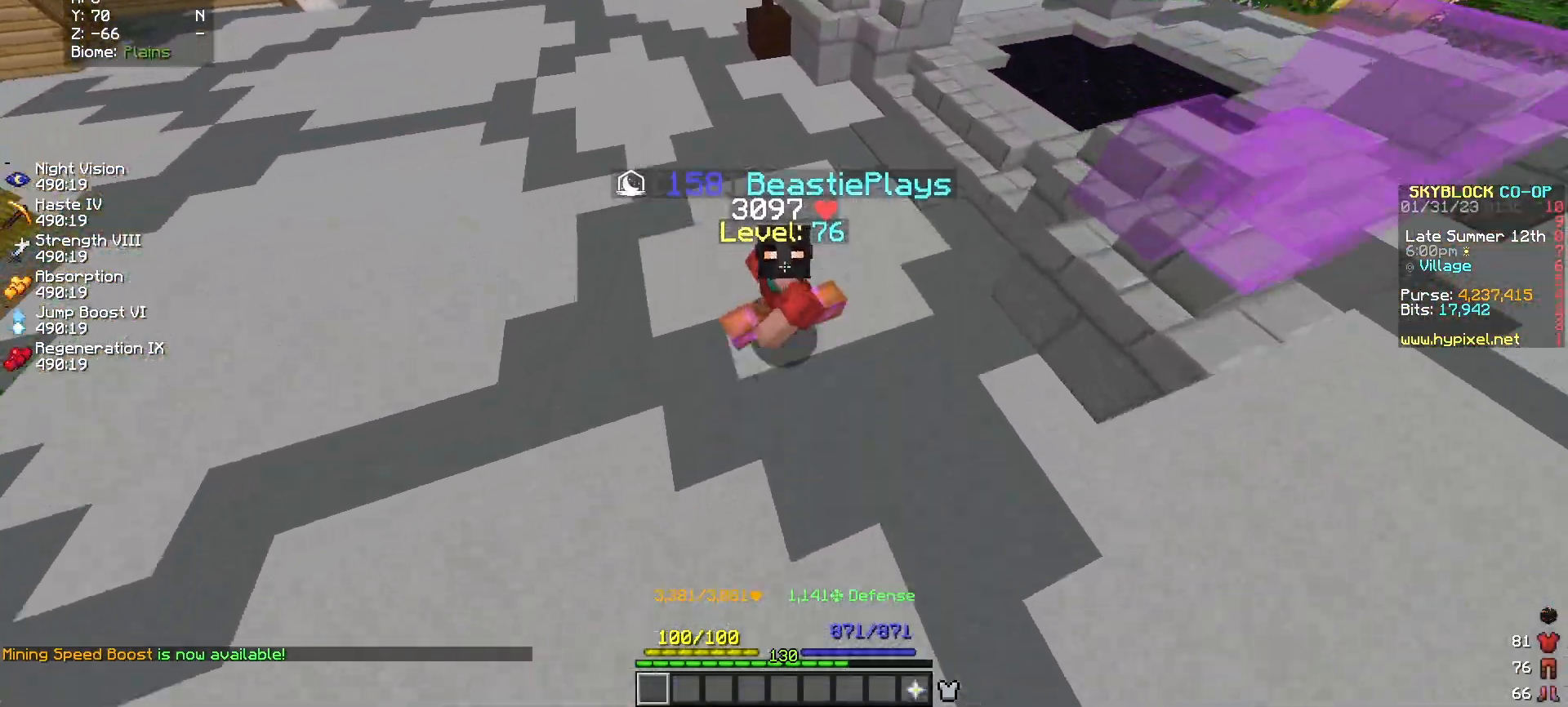
{"keys": ["s"], "mouse": [], "events": []}
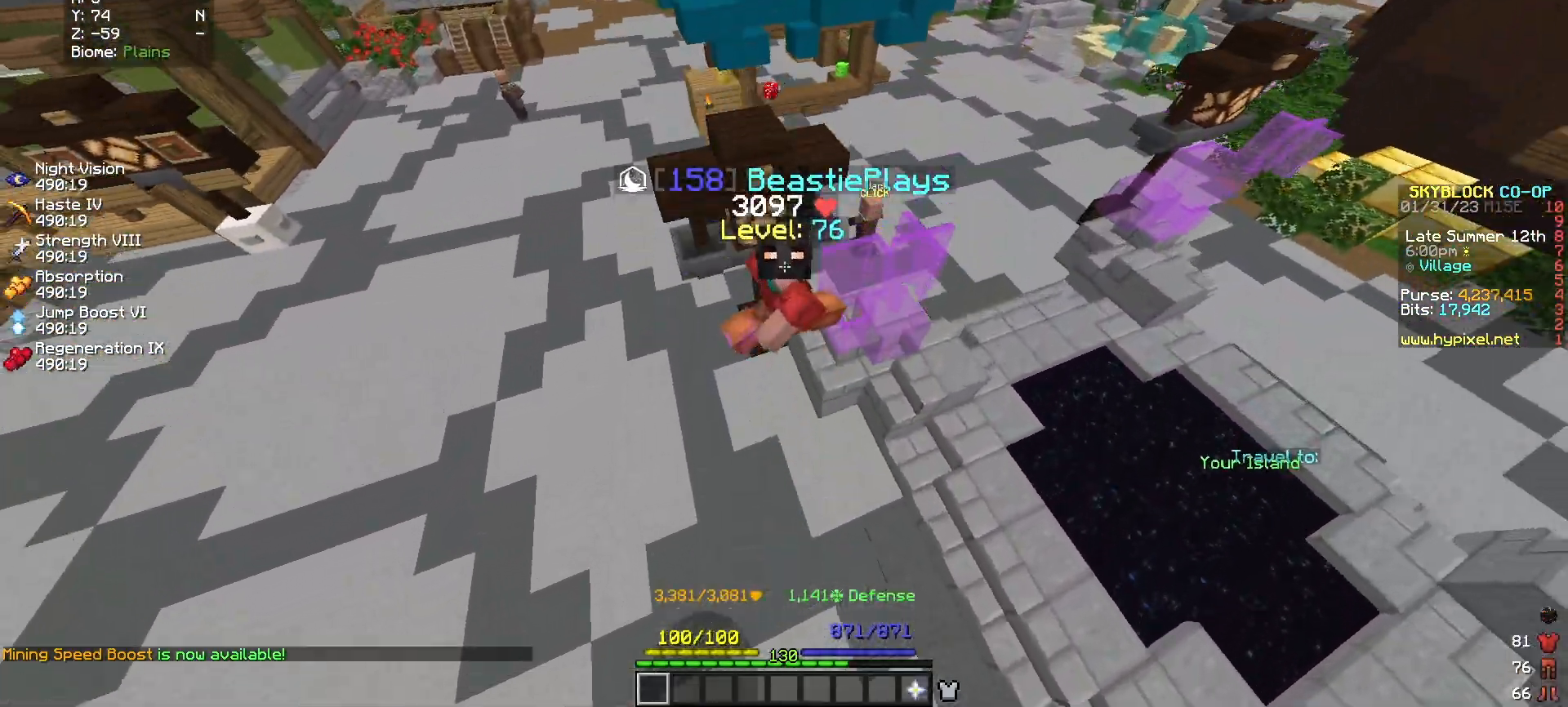
{"keys": ["s"], "mouse": [], "events": []}
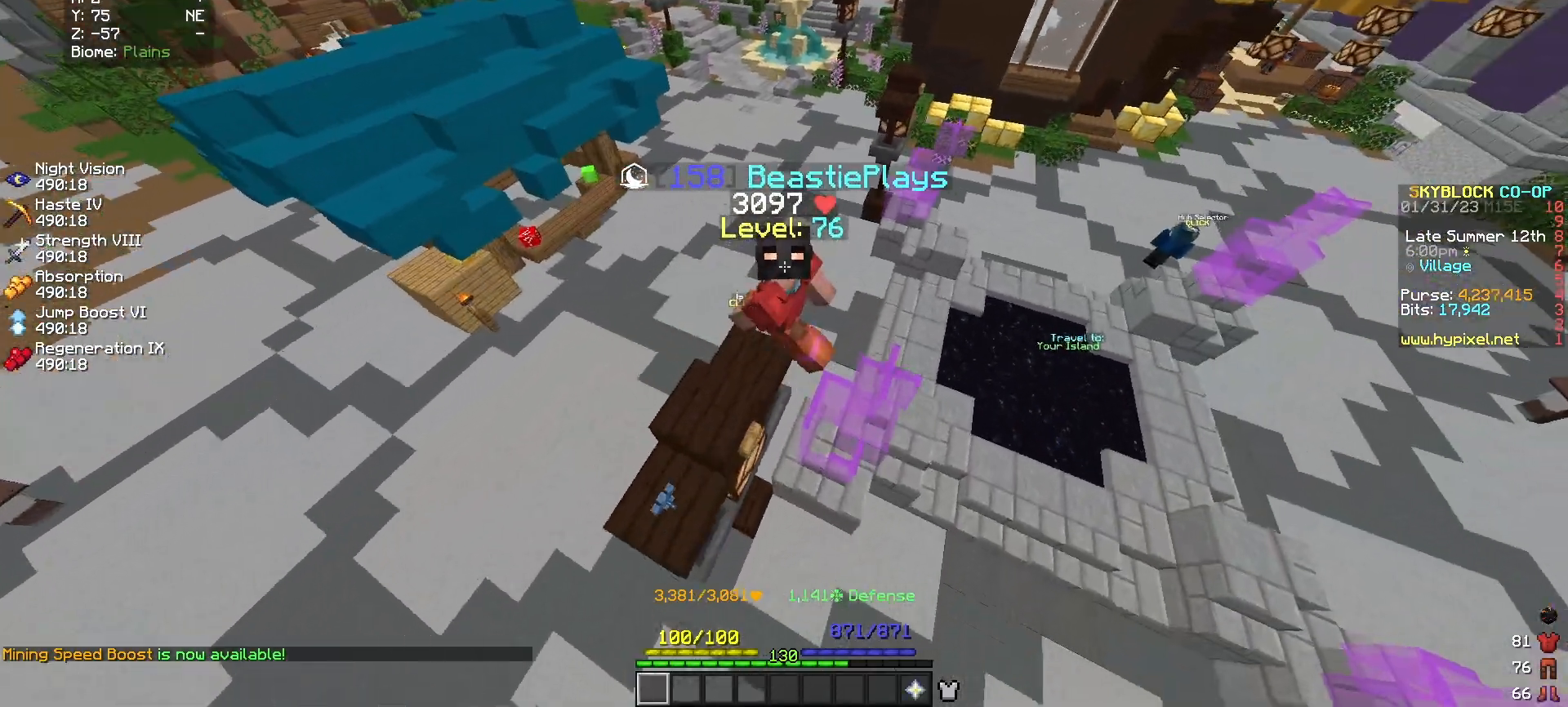
{"keys": ["s"], "mouse": [], "events": []}
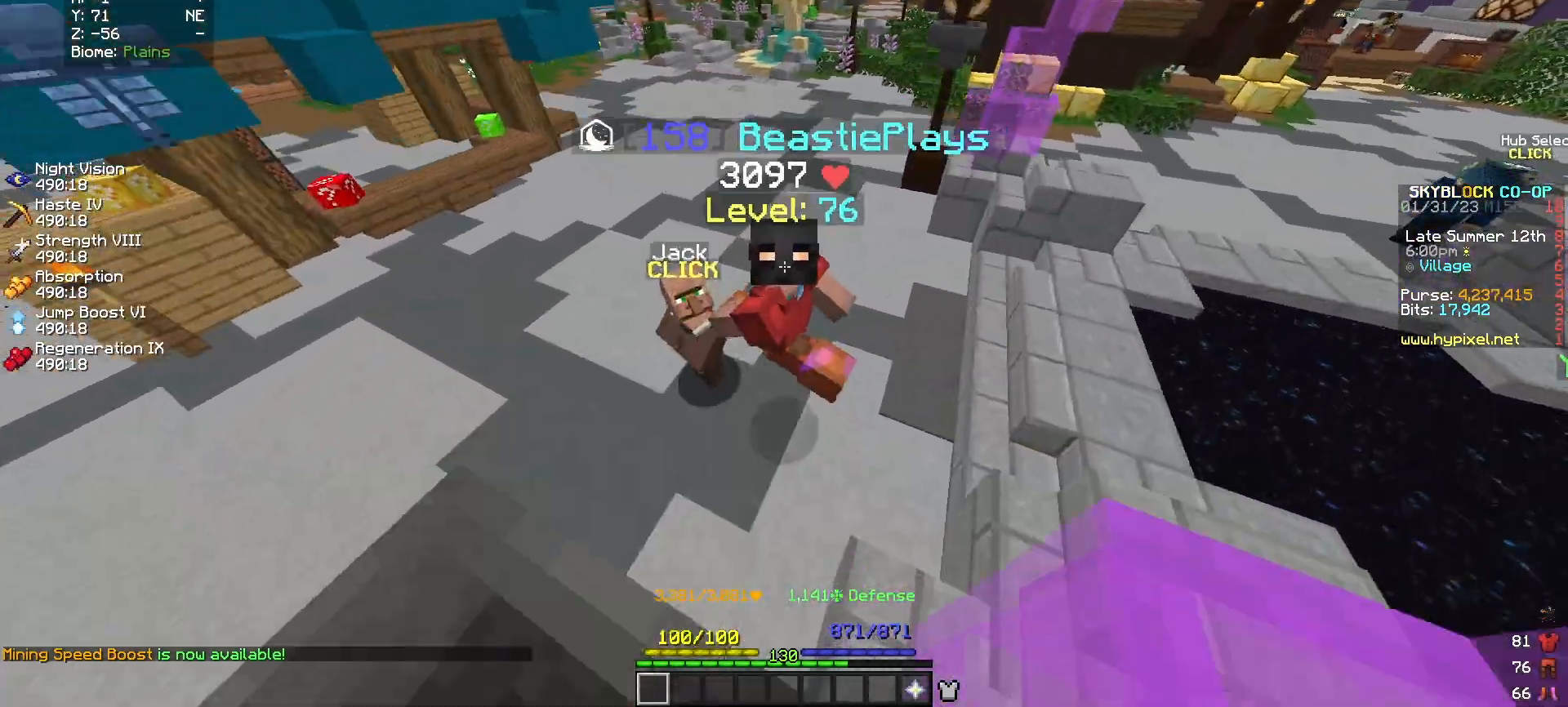
{"keys": [], "mouse": [], "events": [[283, "s", "up"]]}
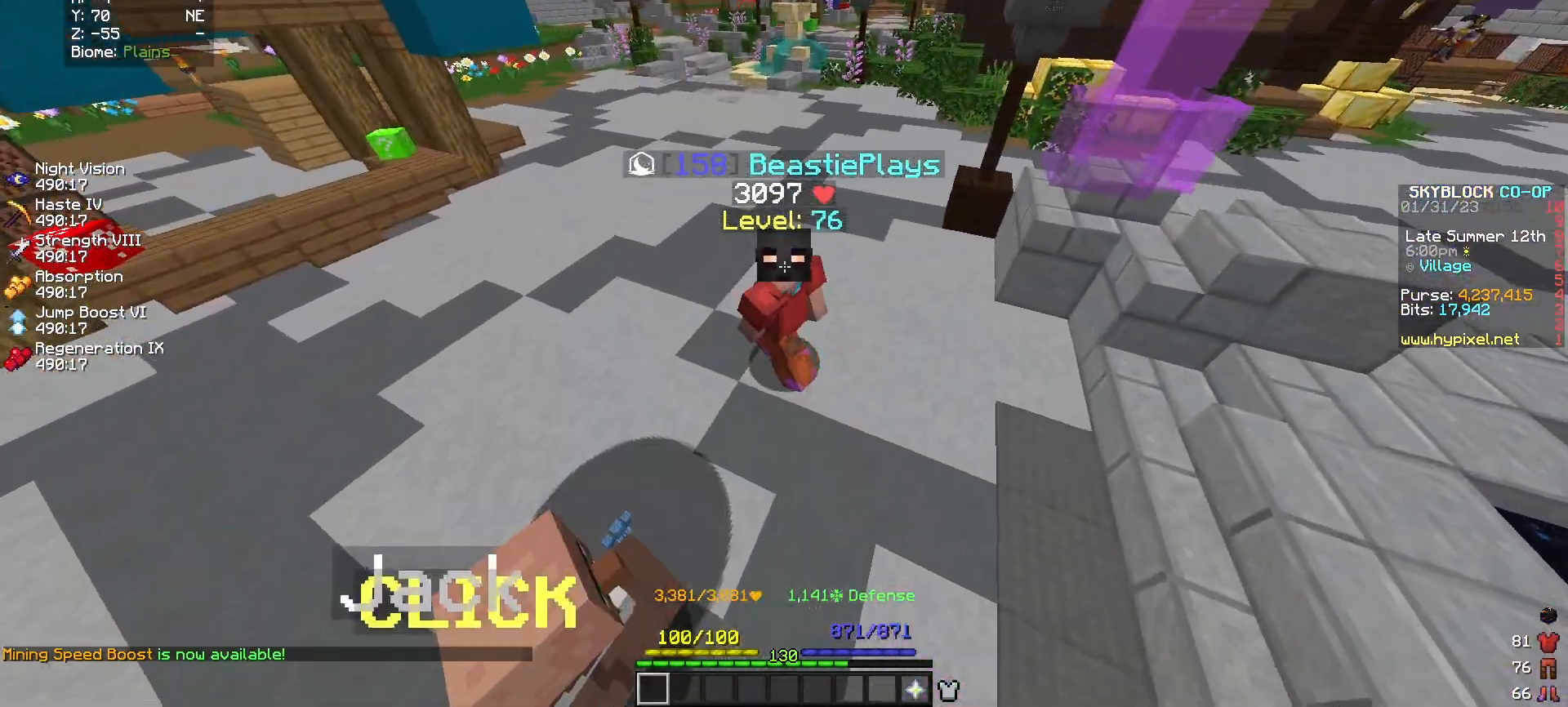
{"keys": ["s"], "mouse": [], "events": [[167, "s", "down"]]}
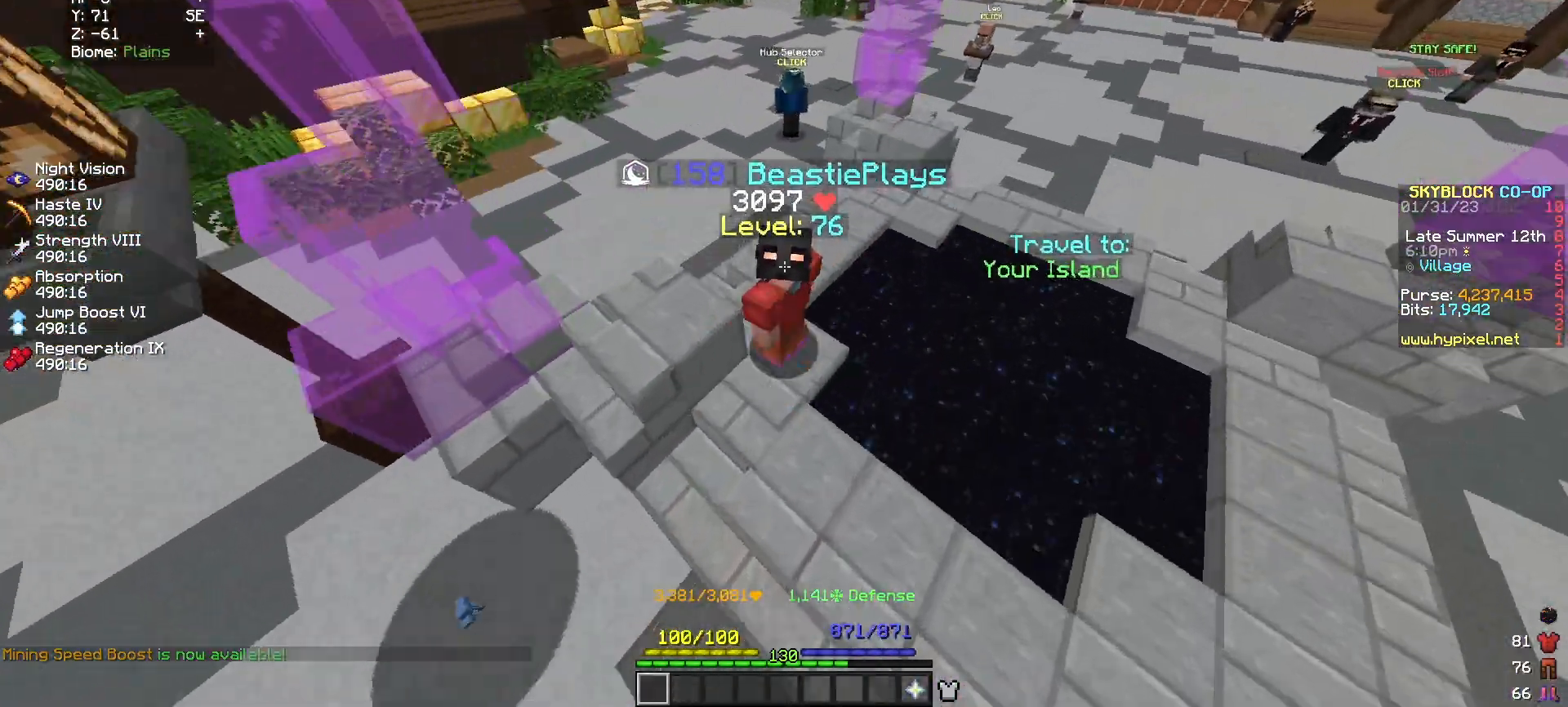
{"keys": ["s"], "mouse": [], "events": []}
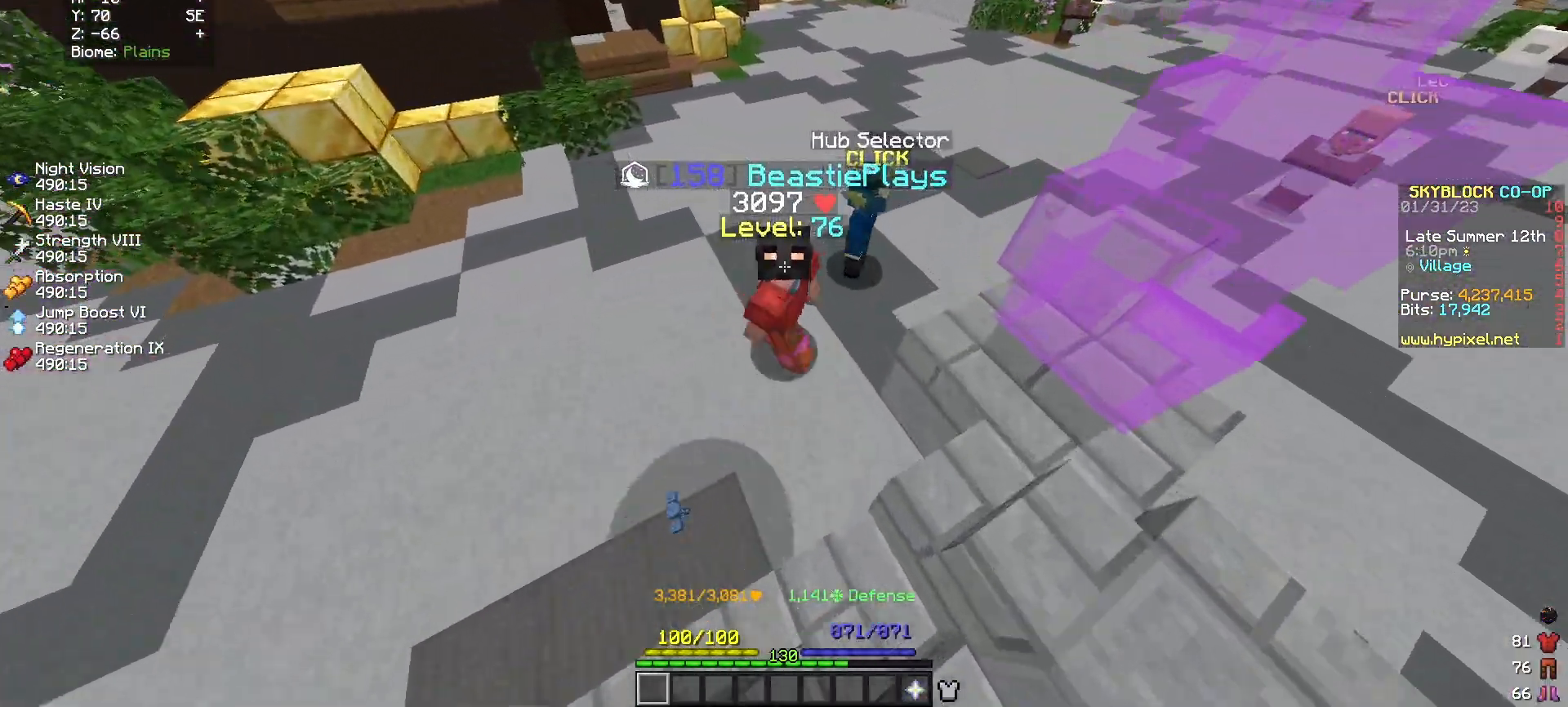
{"keys": ["s"], "mouse": [], "events": []}